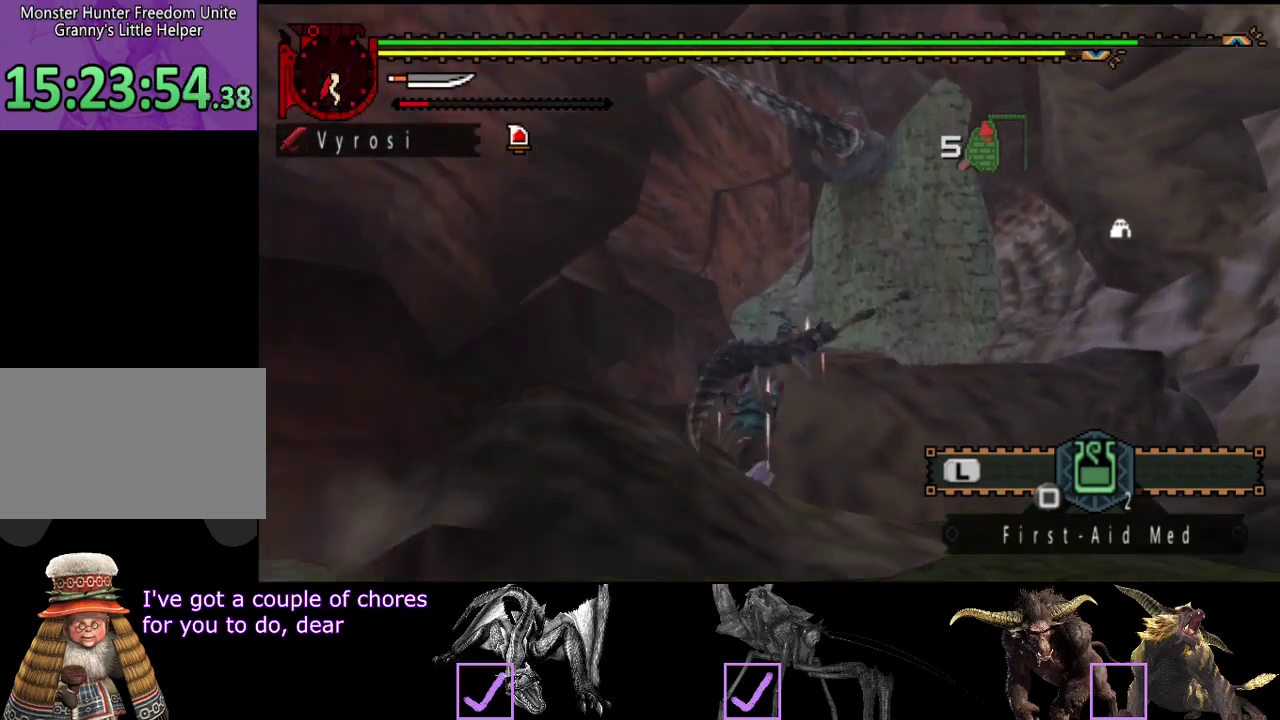
Gameplay with a controller (PlayStation layout); each line is a JSON object with the inputs held at the frame after it. Not read: L3 R3 SQUARE TRIANGLE.
{"buttons": ["R2"], "left_stick": "up", "right_stick": "center"}
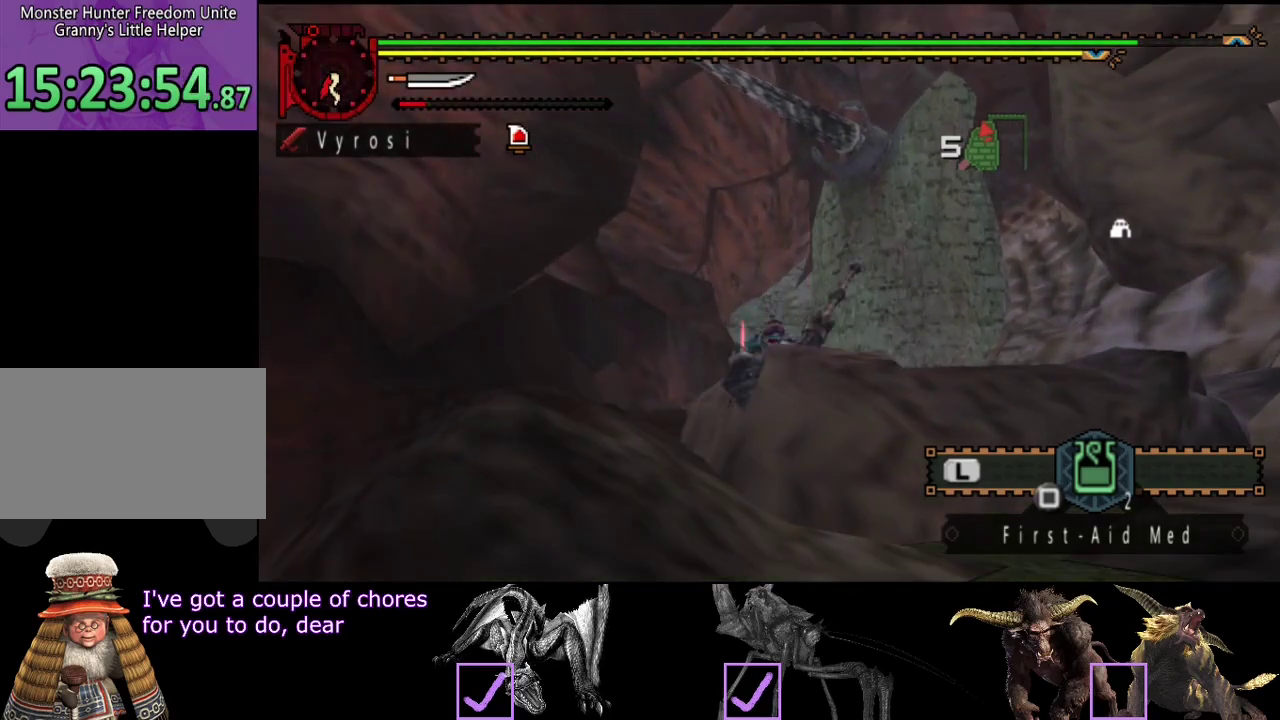
{"buttons": [], "left_stick": "center", "right_stick": "center"}
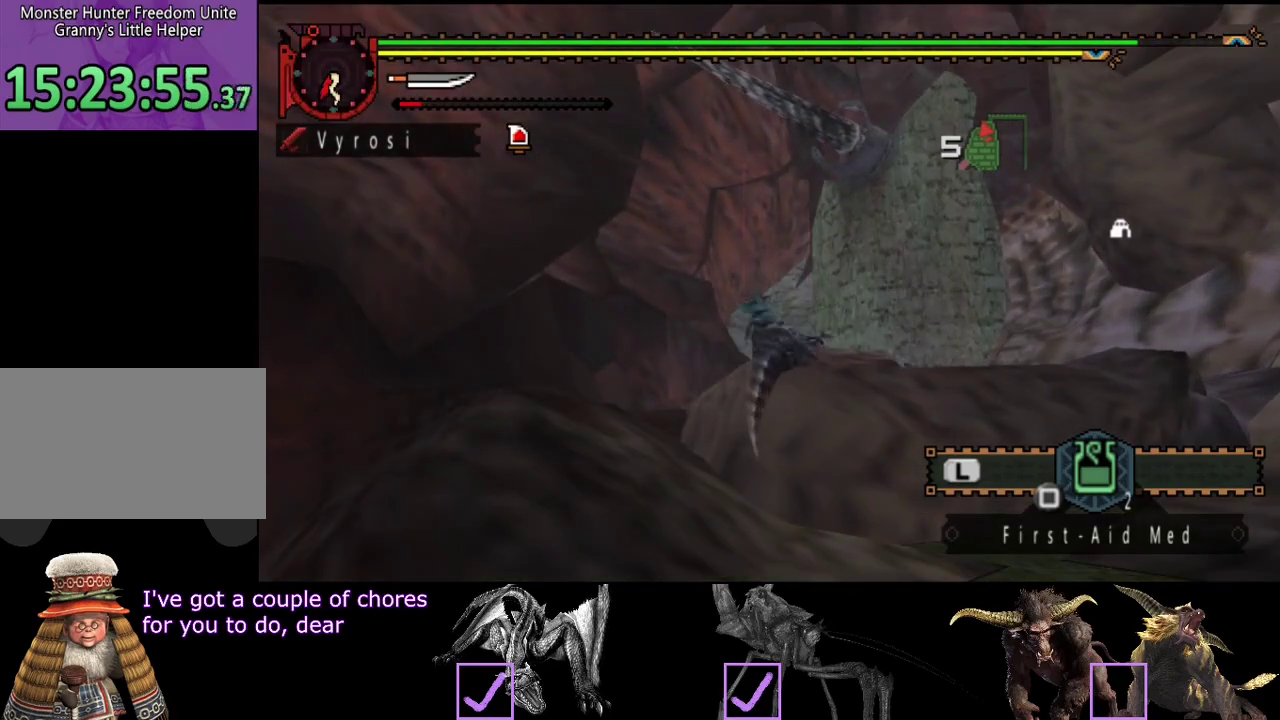
{"buttons": ["CIRCLE"], "left_stick": "center", "right_stick": "center"}
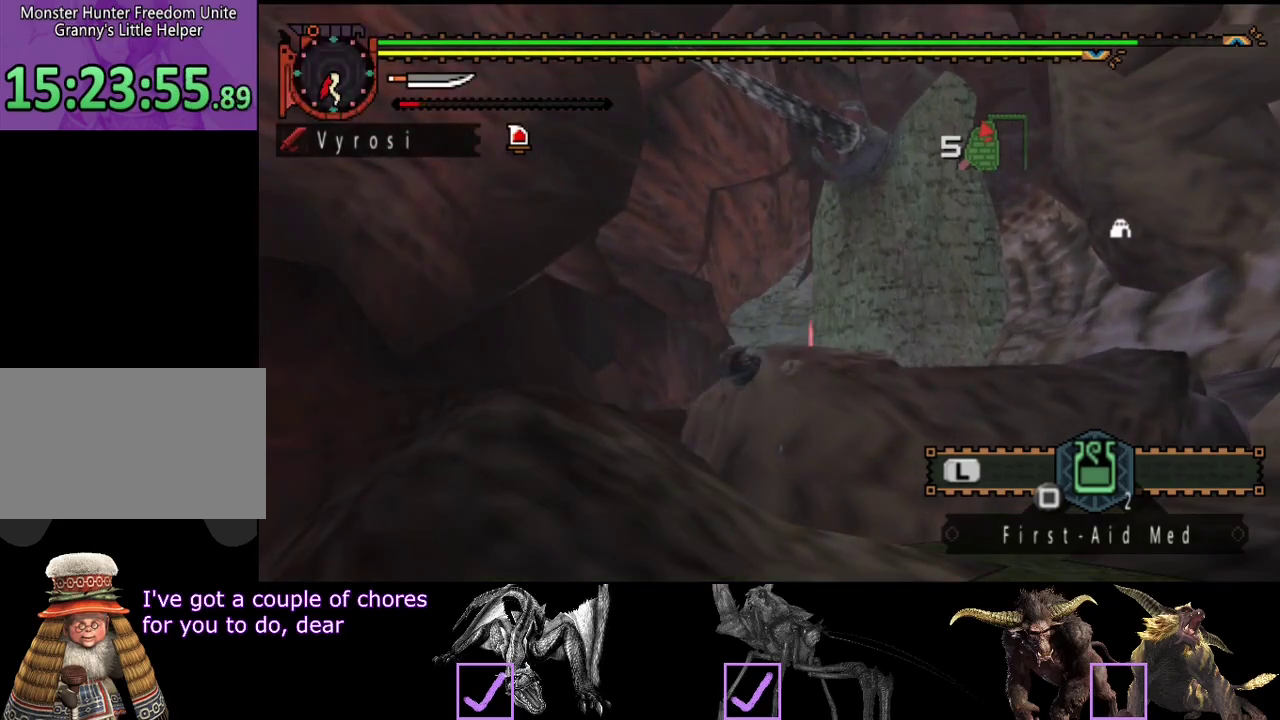
{"buttons": [], "left_stick": "center", "right_stick": "center"}
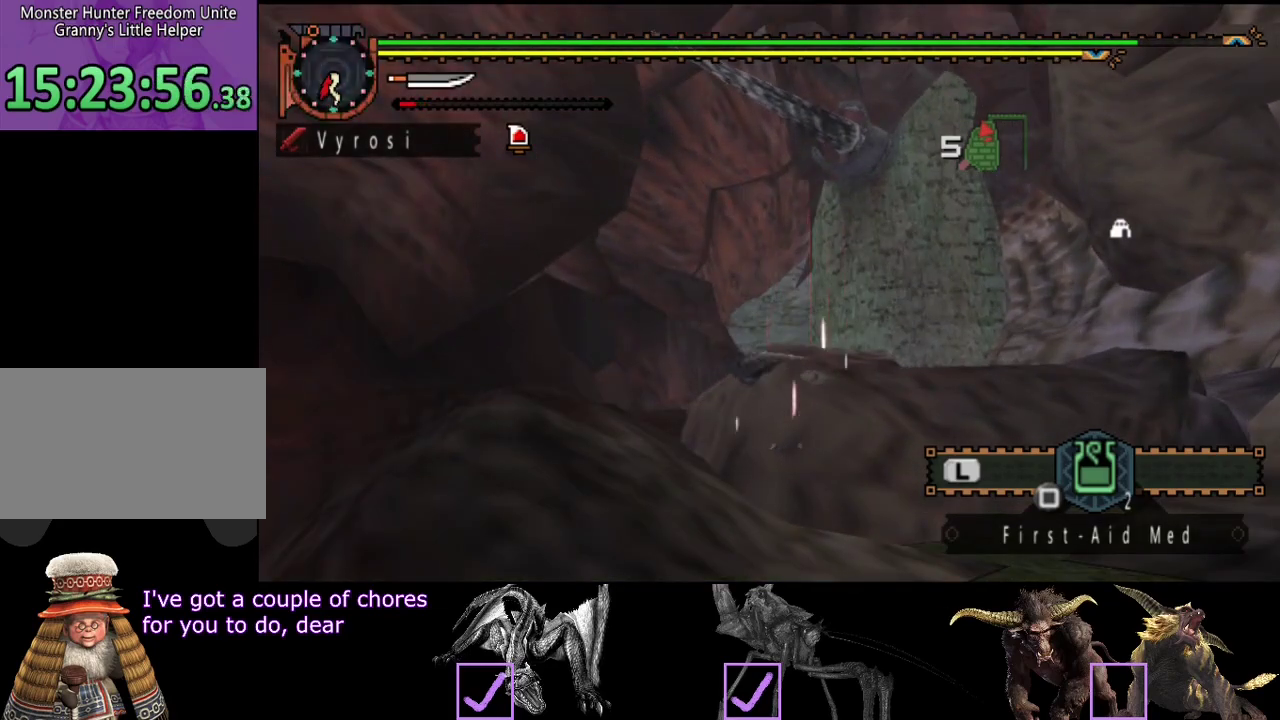
{"buttons": ["CIRCLE"], "left_stick": "center", "right_stick": "center"}
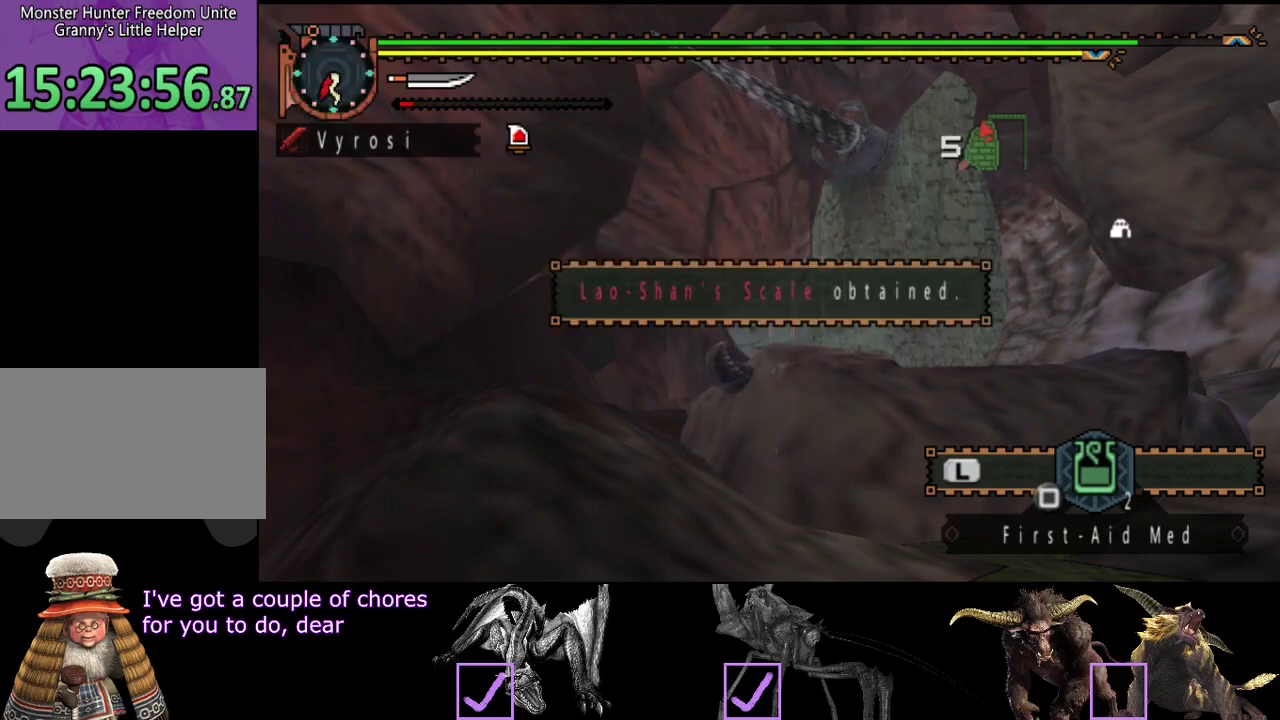
{"buttons": ["CIRCLE"], "left_stick": "center", "right_stick": "center"}
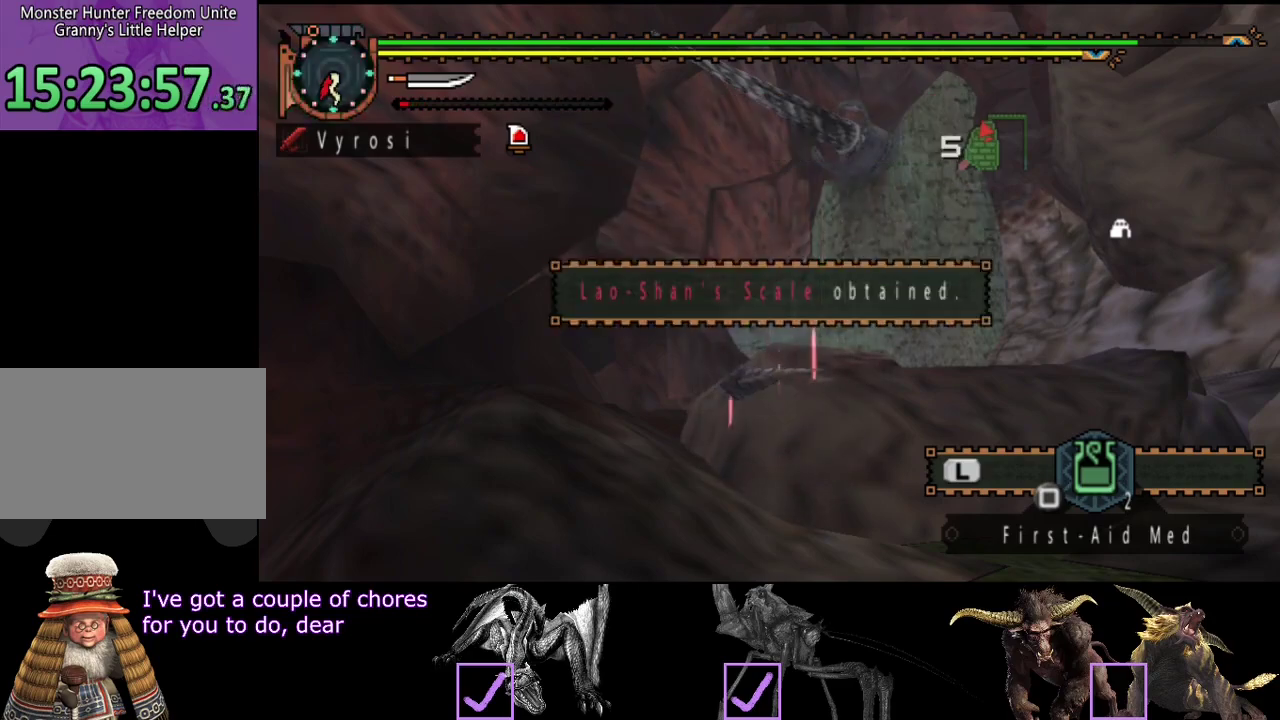
{"buttons": [], "left_stick": "center", "right_stick": "center"}
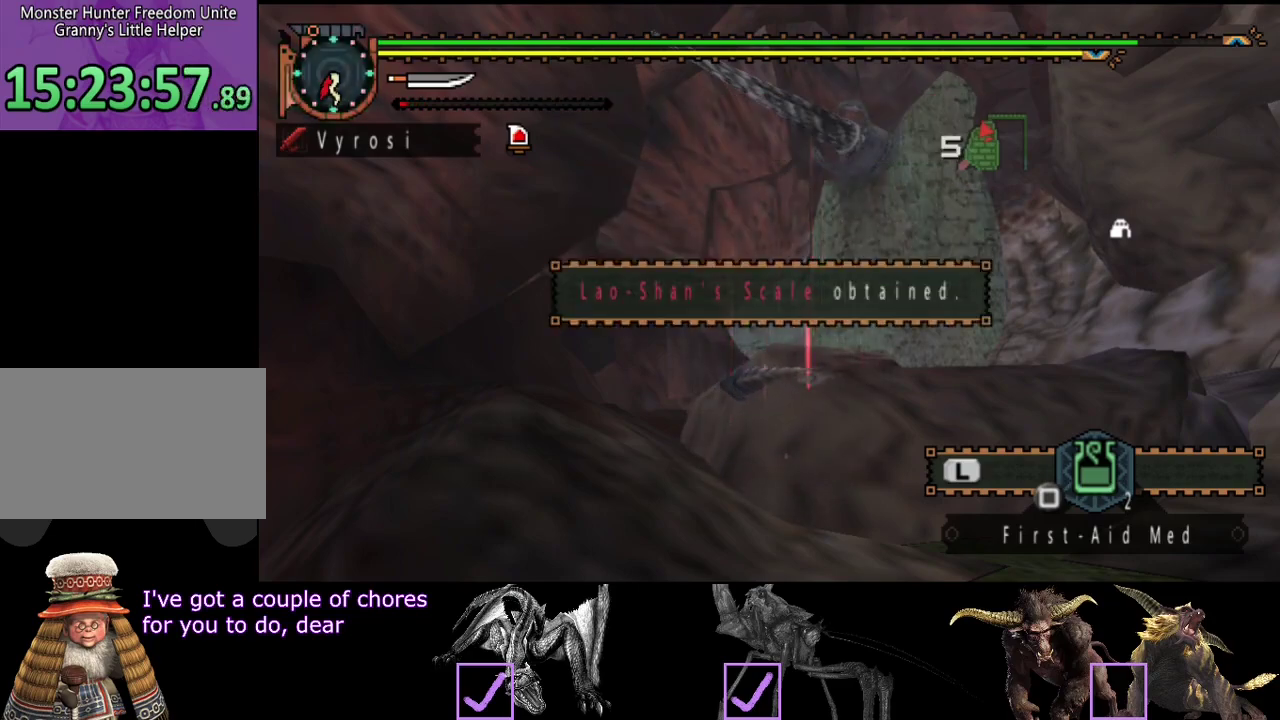
{"buttons": [], "left_stick": "center", "right_stick": "center"}
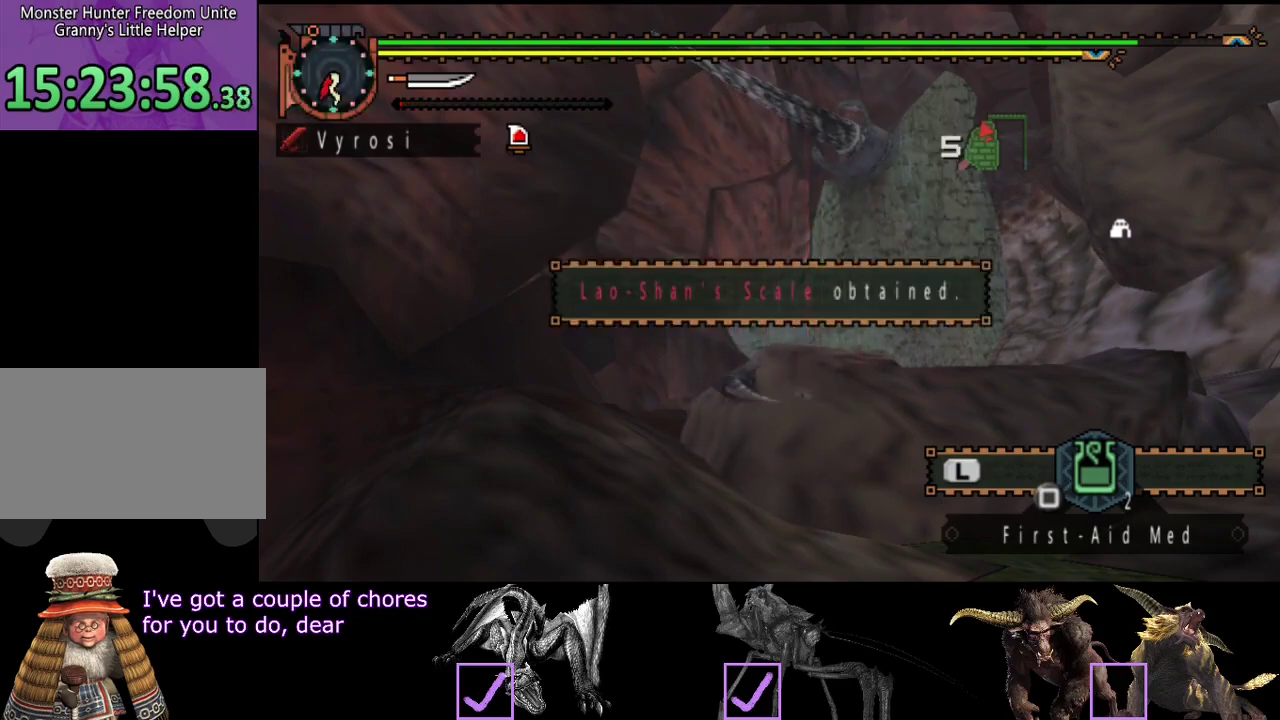
{"buttons": [], "left_stick": "center", "right_stick": "center"}
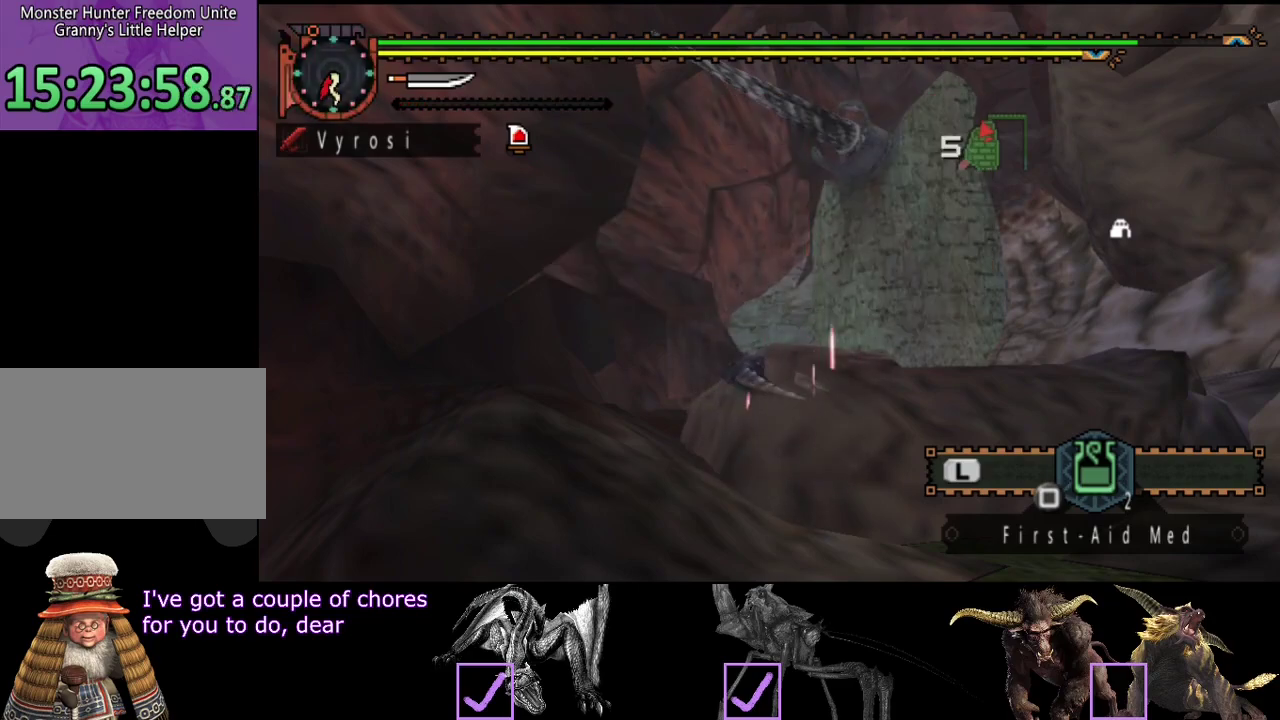
{"buttons": [], "left_stick": "center", "right_stick": "center"}
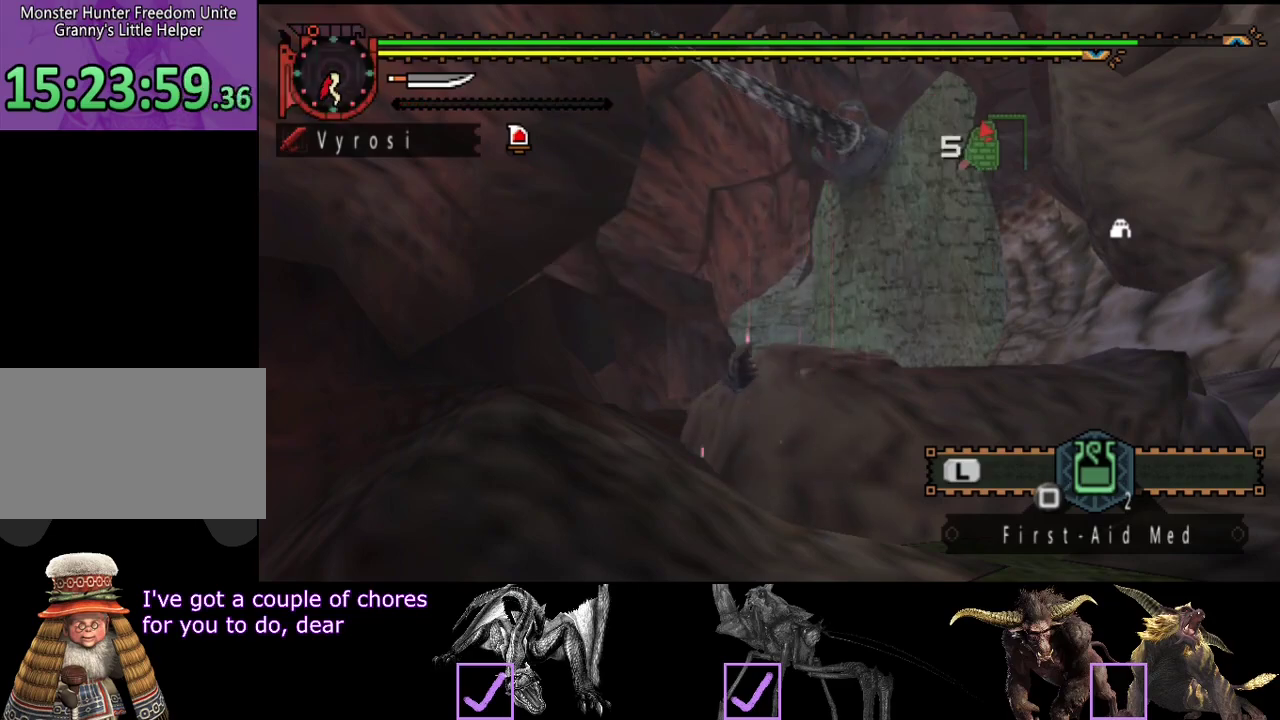
{"buttons": [], "left_stick": "center", "right_stick": "center"}
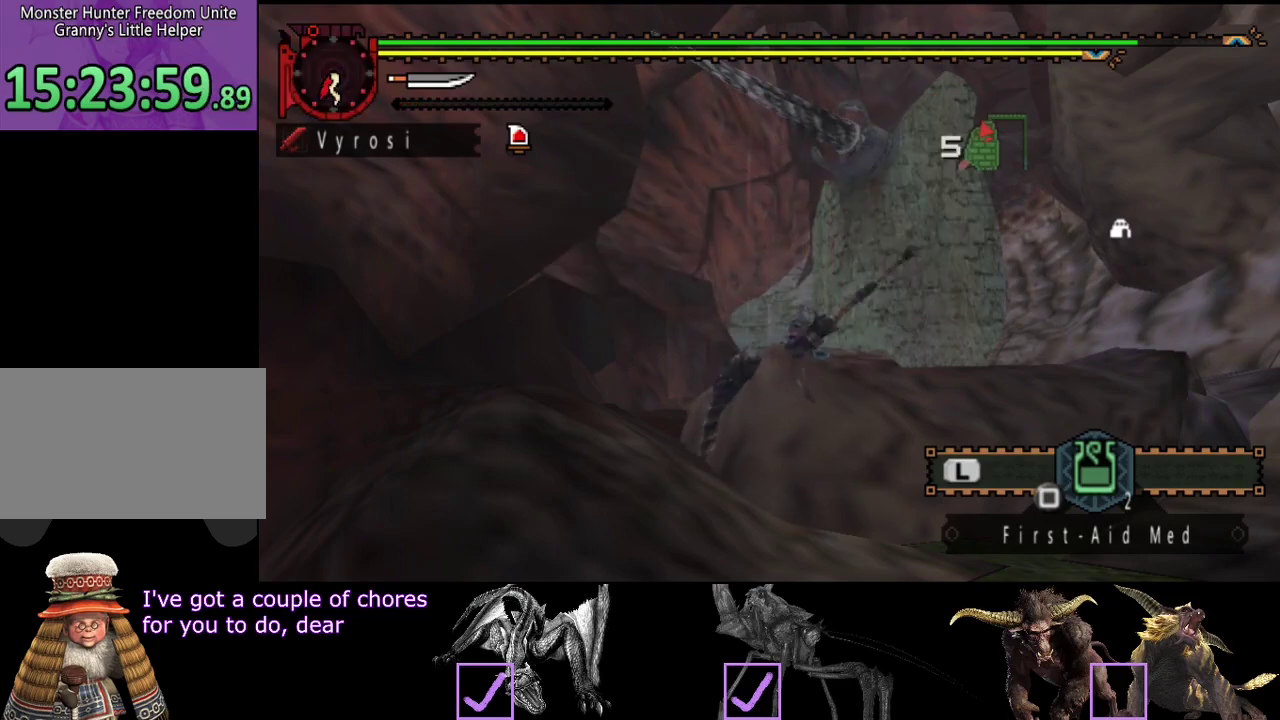
{"buttons": [], "left_stick": "center", "right_stick": "center"}
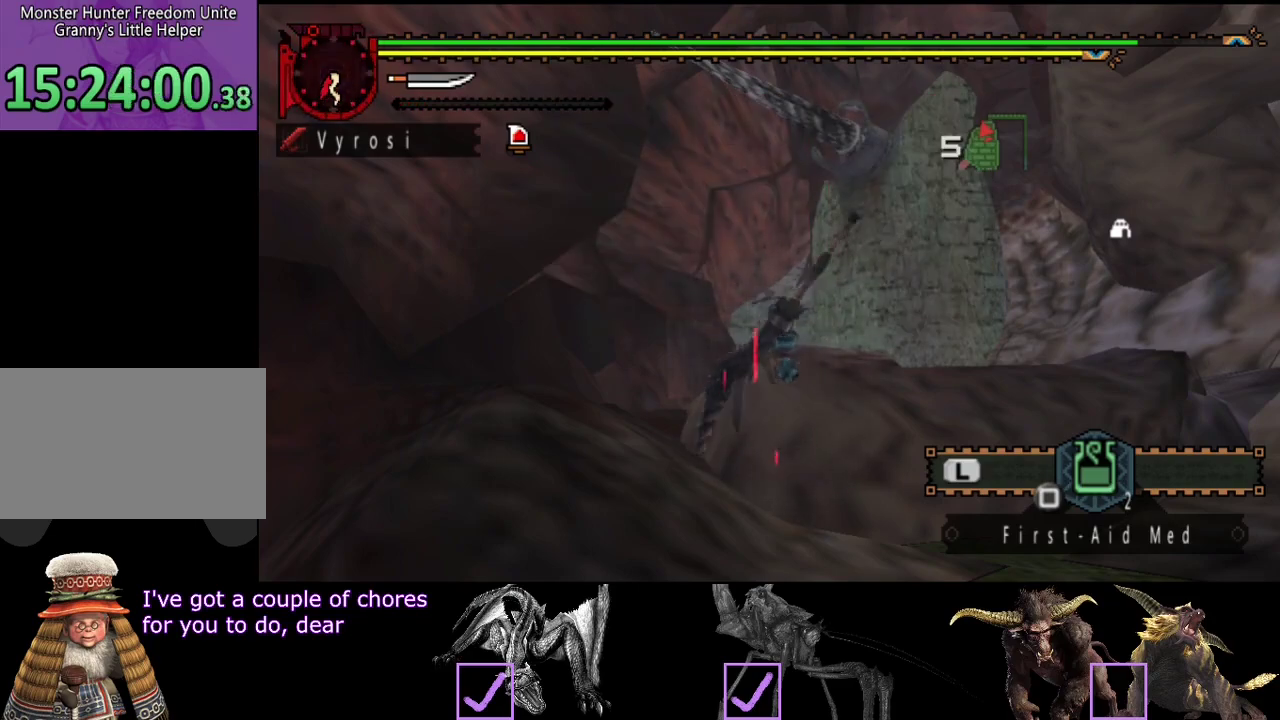
{"buttons": [], "left_stick": "center", "right_stick": "center"}
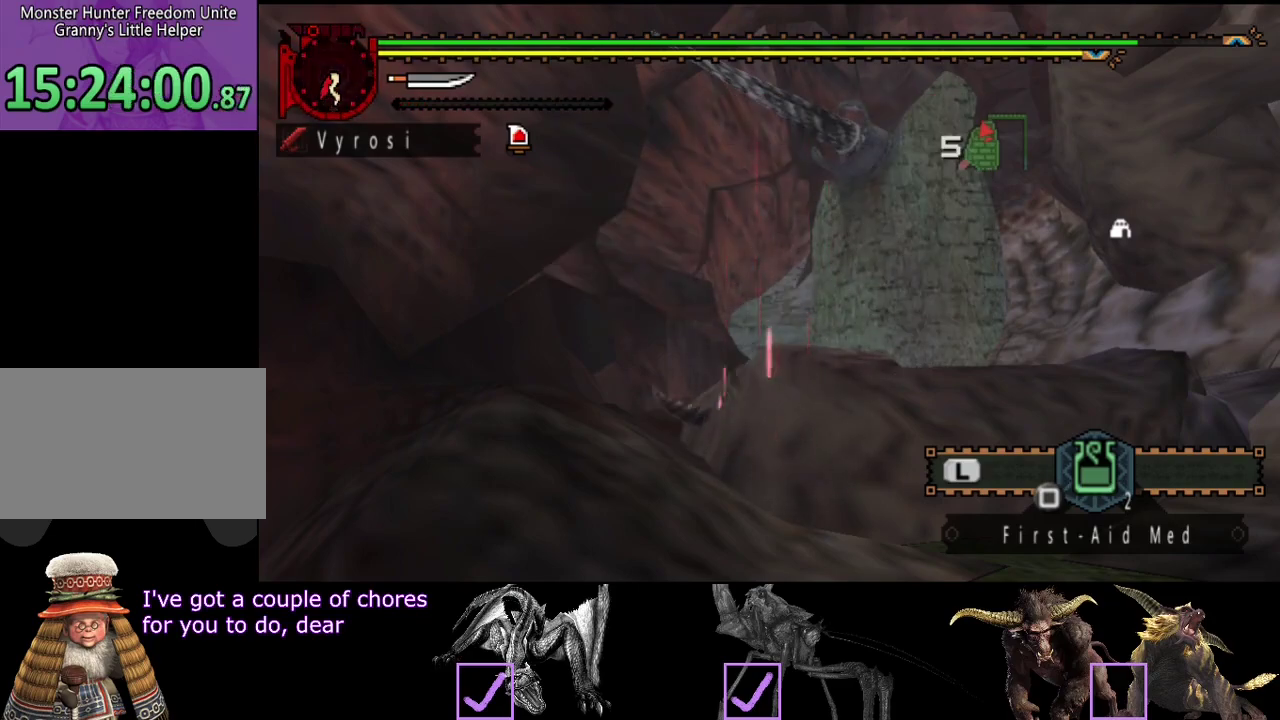
{"buttons": [], "left_stick": "center", "right_stick": "center"}
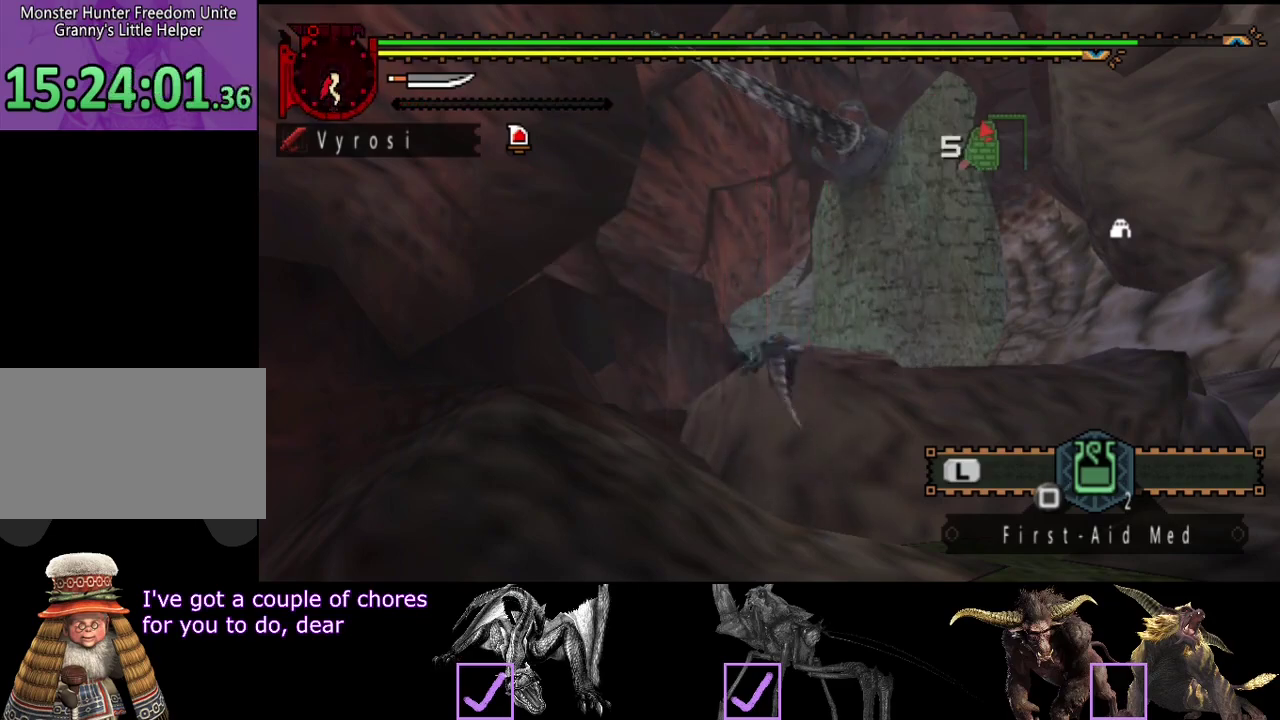
{"buttons": ["CIRCLE"], "left_stick": "center", "right_stick": "center"}
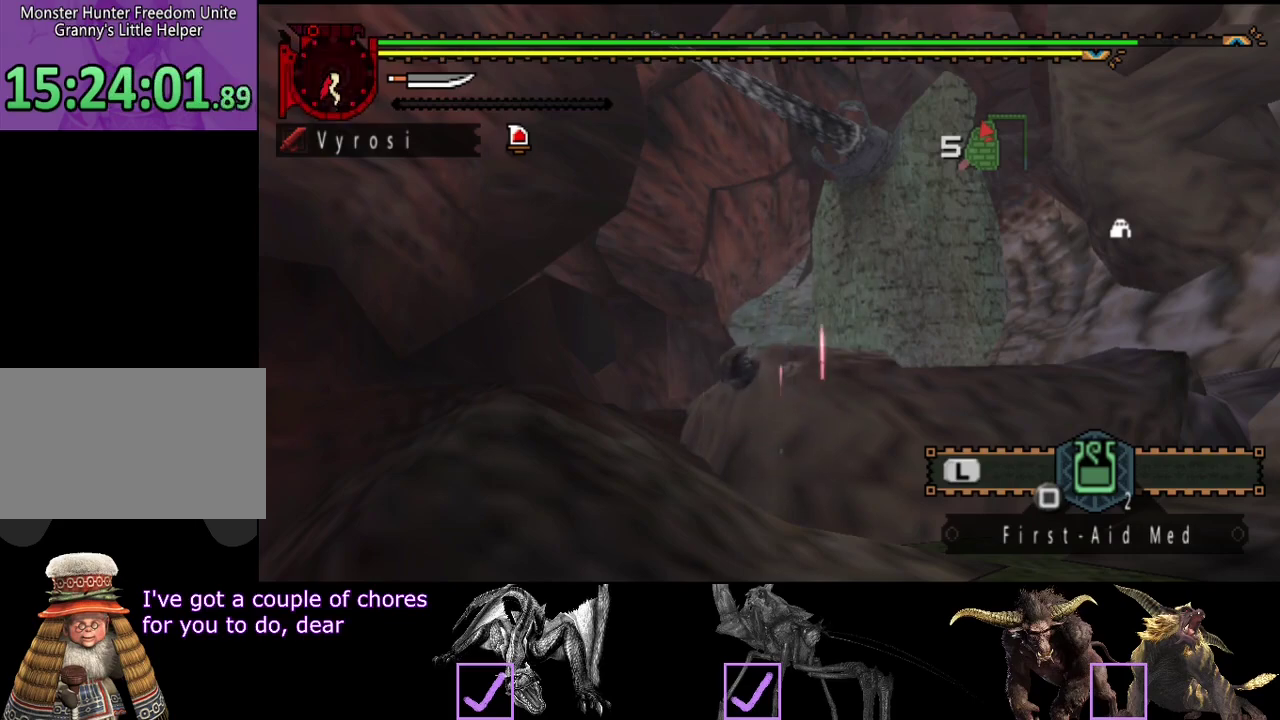
{"buttons": [], "left_stick": "center", "right_stick": "center"}
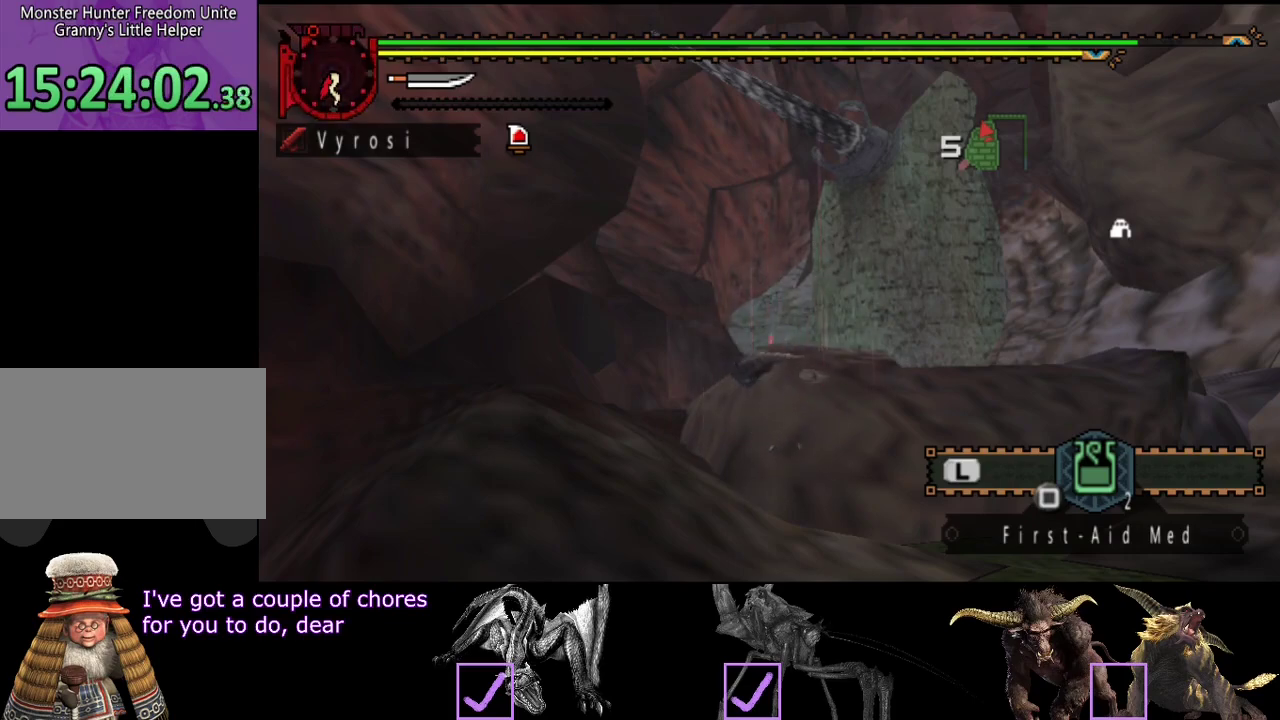
{"buttons": ["CIRCLE"], "left_stick": "center", "right_stick": "center"}
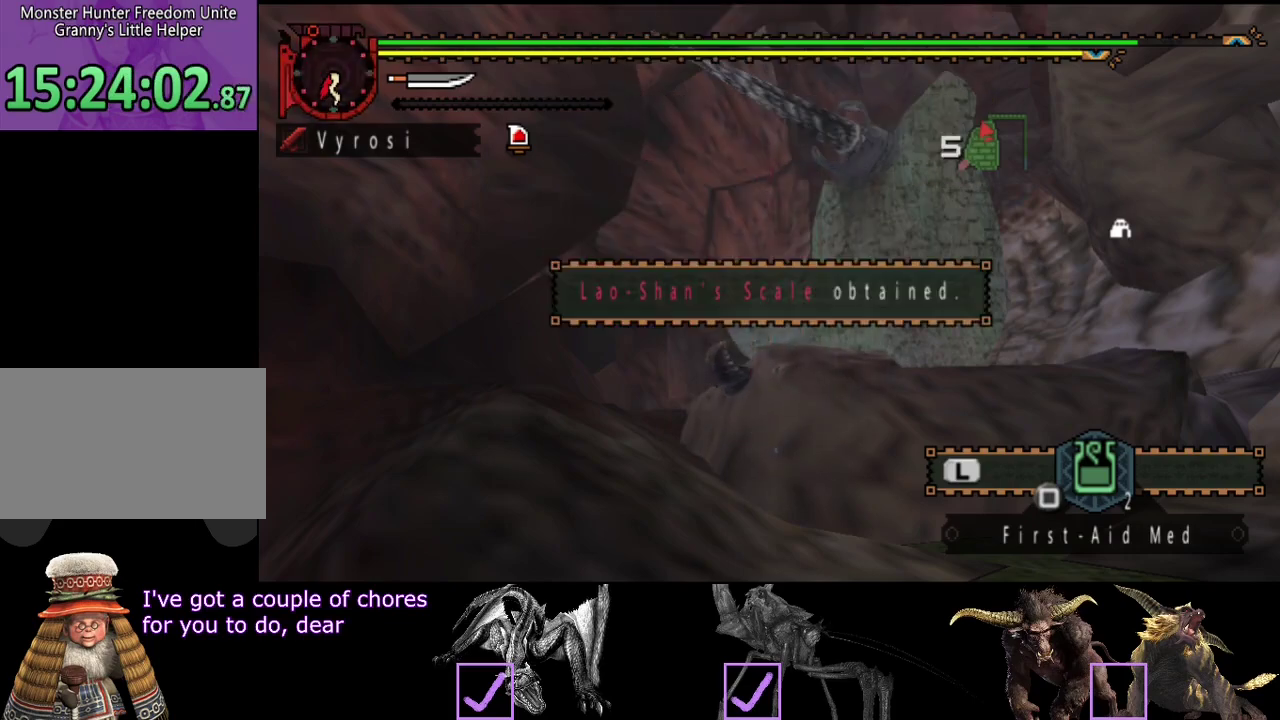
{"buttons": [], "left_stick": "center", "right_stick": "center"}
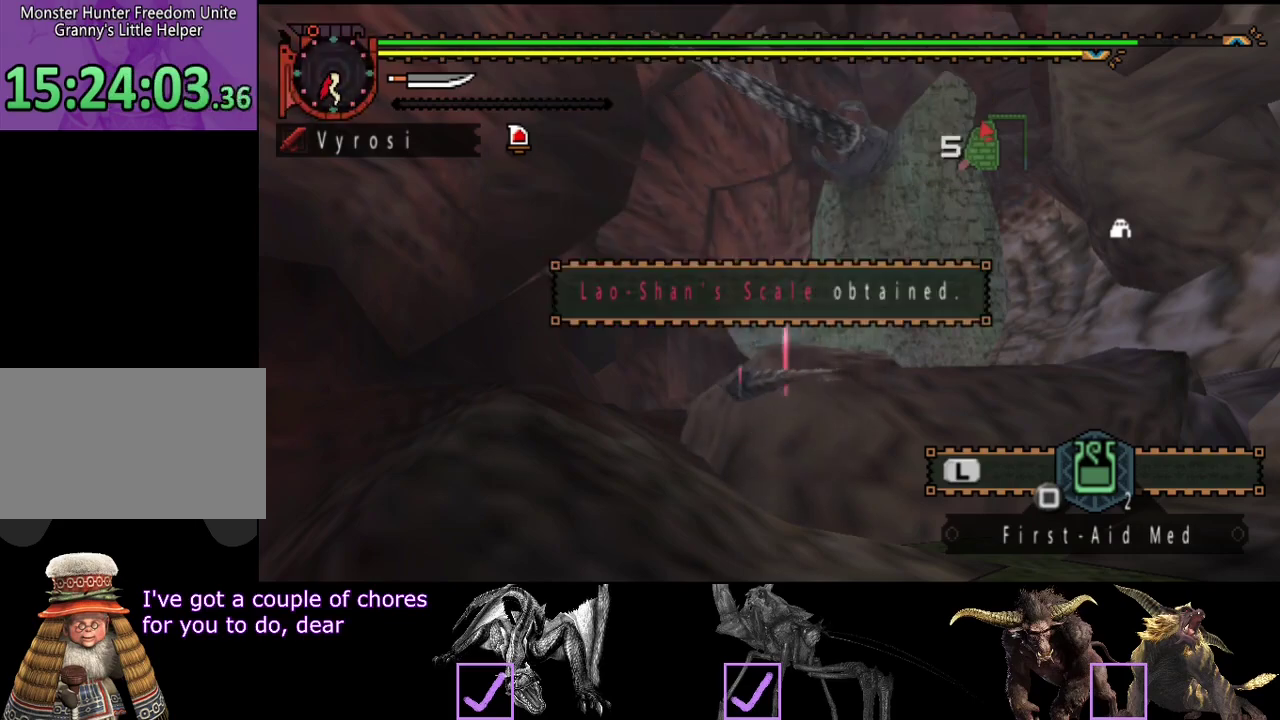
{"buttons": ["CIRCLE"], "left_stick": "center", "right_stick": "center"}
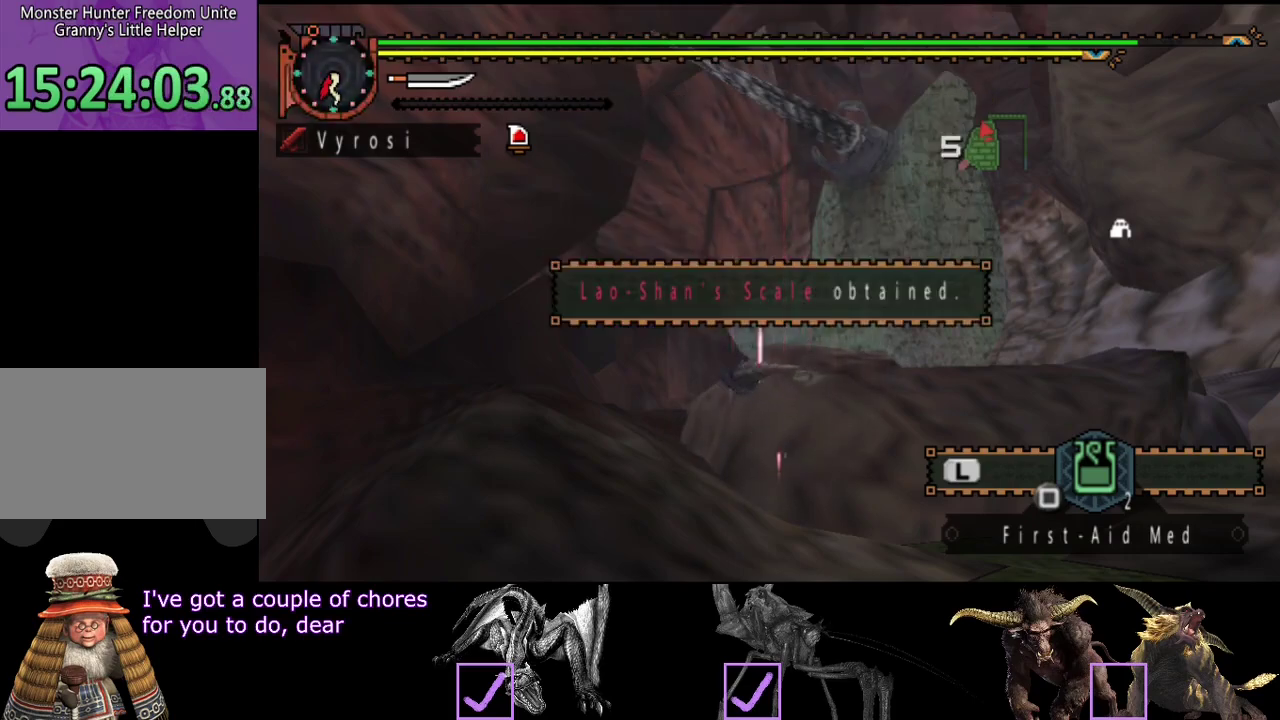
{"buttons": [], "left_stick": "center", "right_stick": "center"}
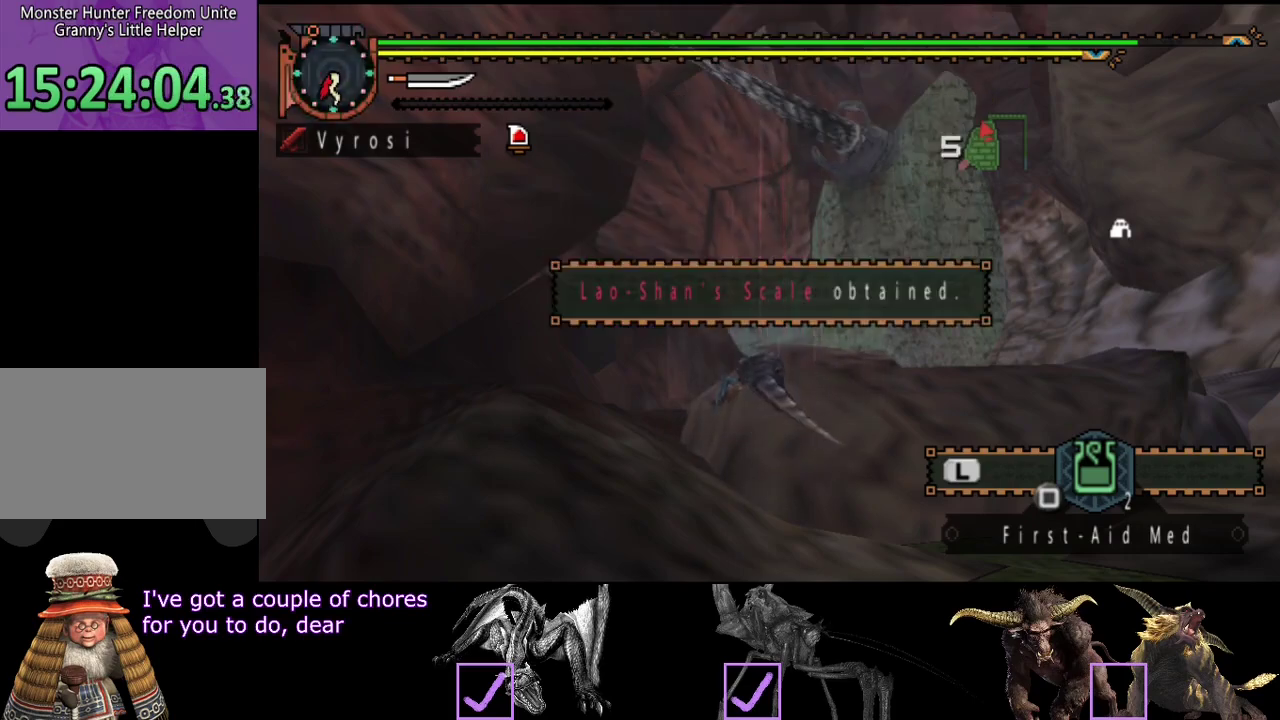
{"buttons": ["CIRCLE"], "left_stick": "center", "right_stick": "center"}
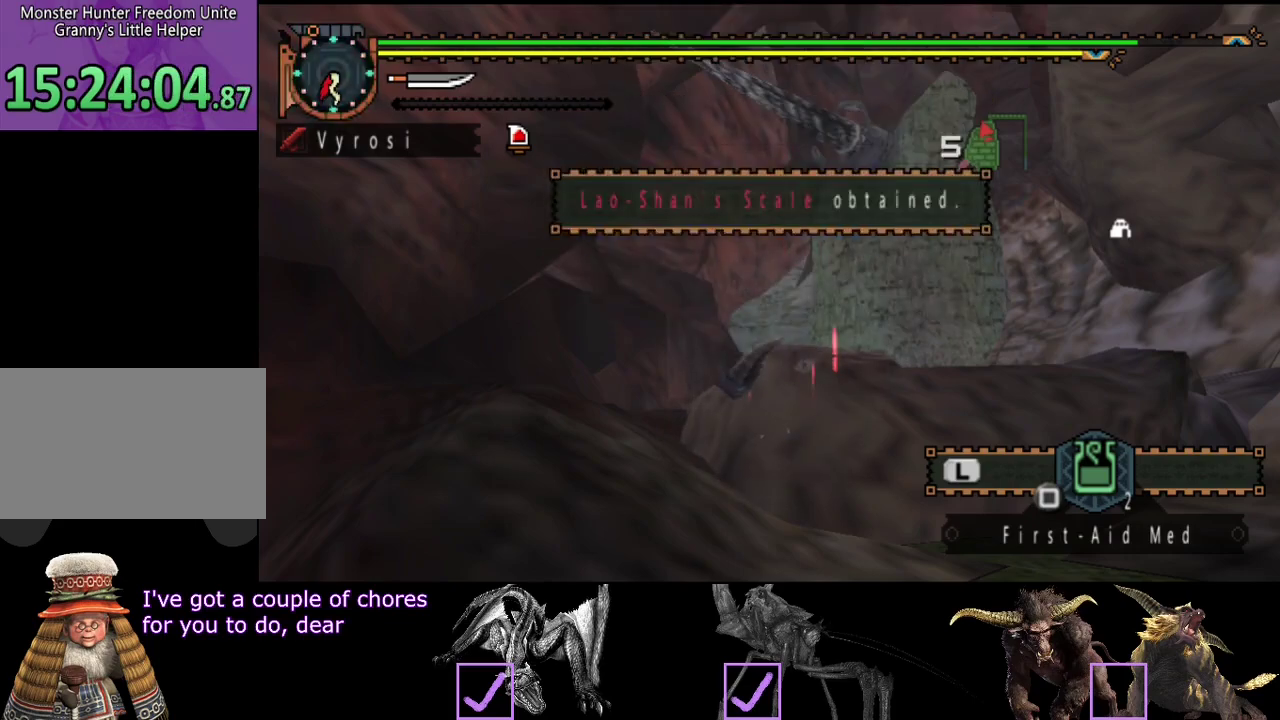
{"buttons": [], "left_stick": "center", "right_stick": "center"}
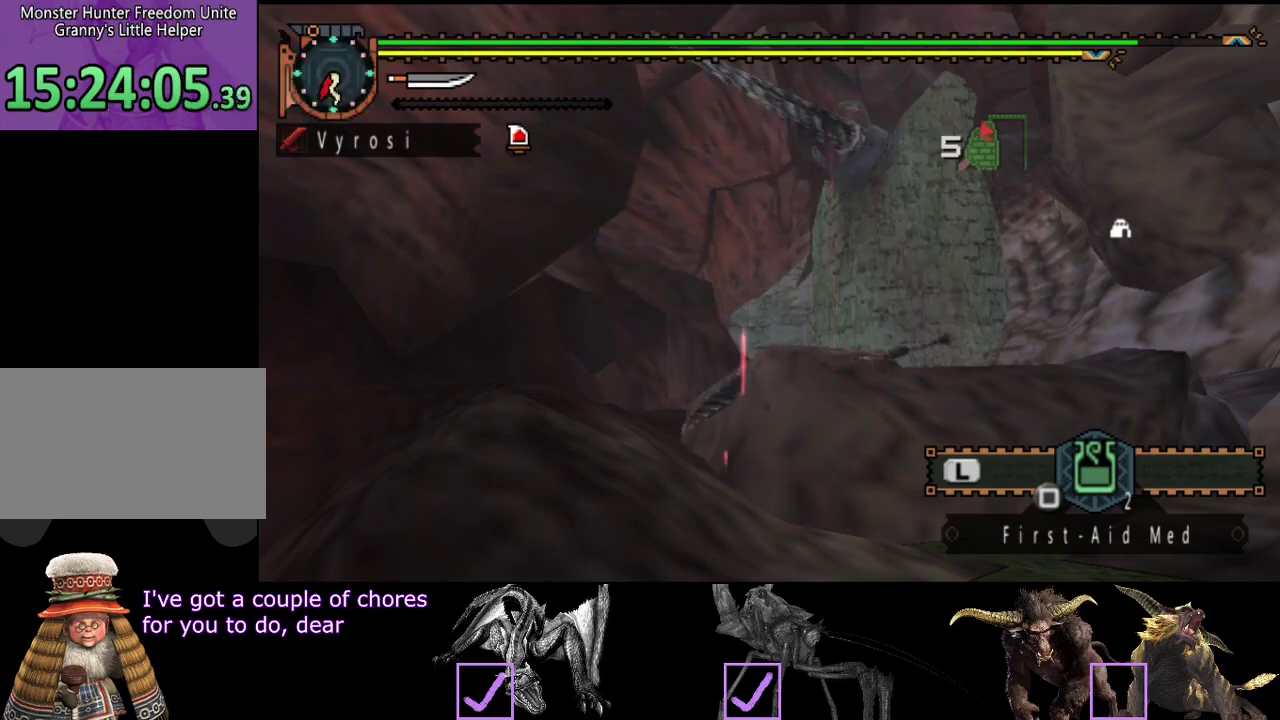
{"buttons": [], "left_stick": "center", "right_stick": "center"}
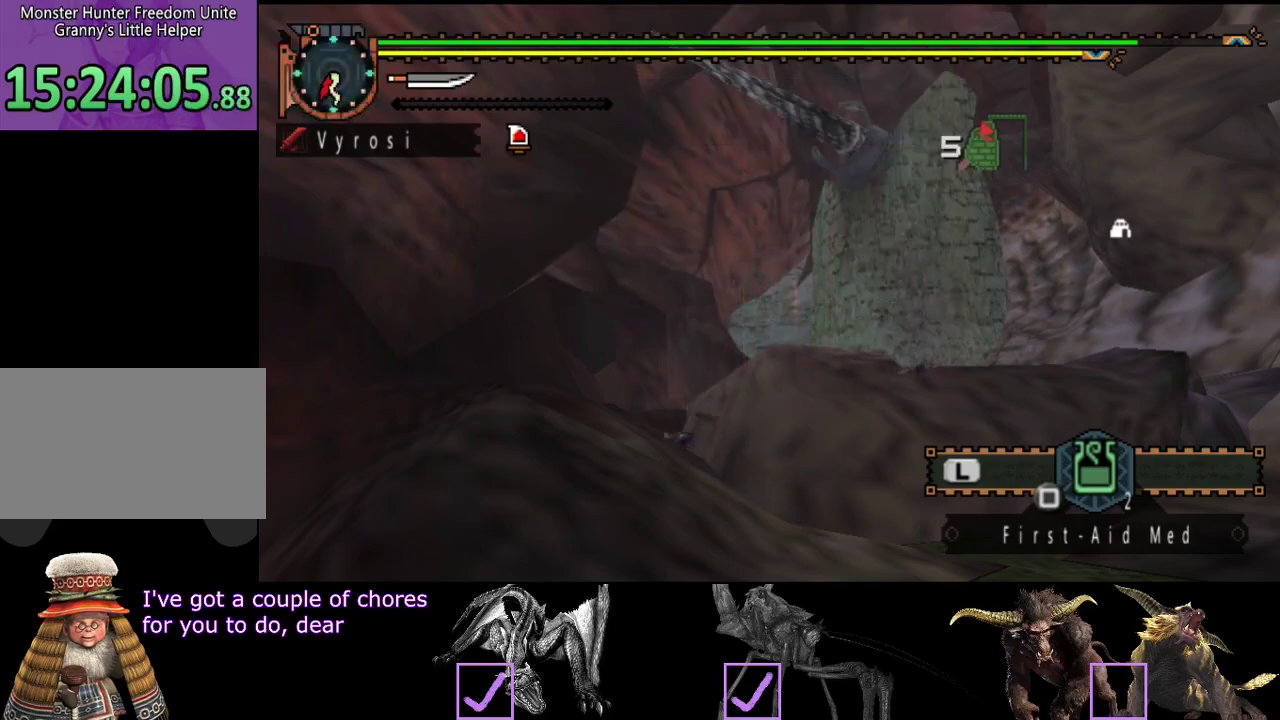
{"buttons": [], "left_stick": "center", "right_stick": "center"}
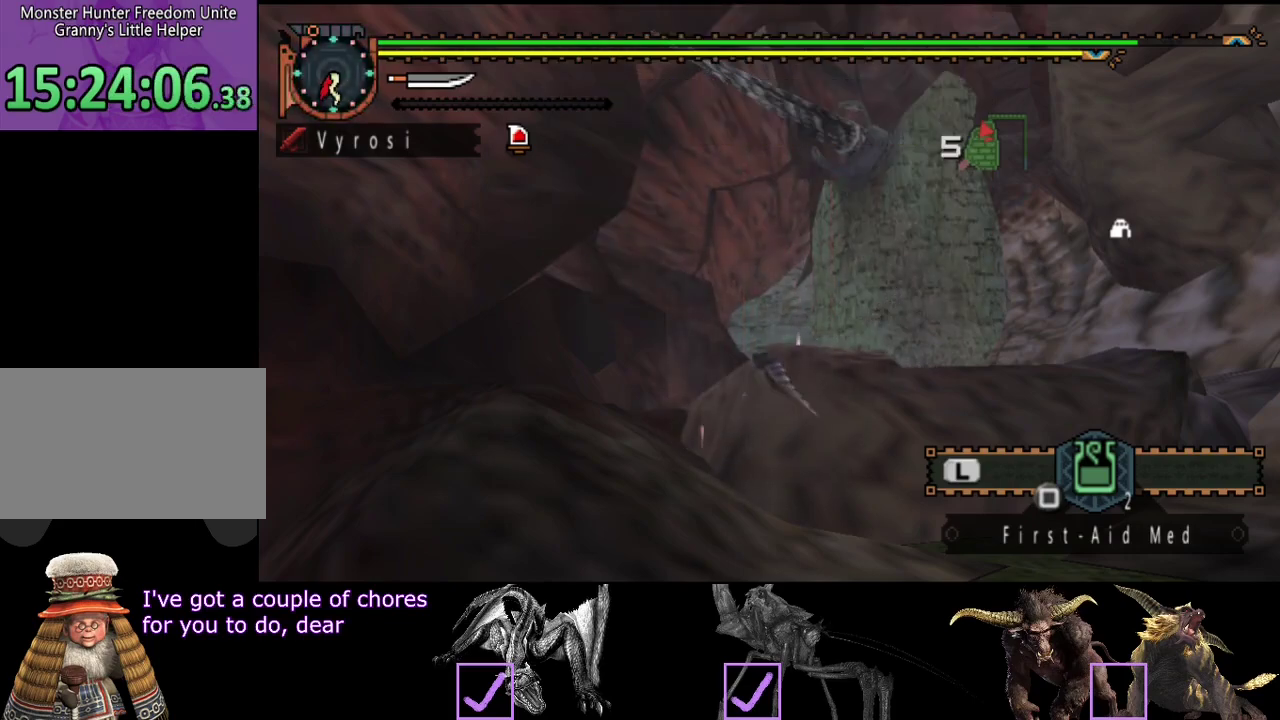
{"buttons": [], "left_stick": "center", "right_stick": "center"}
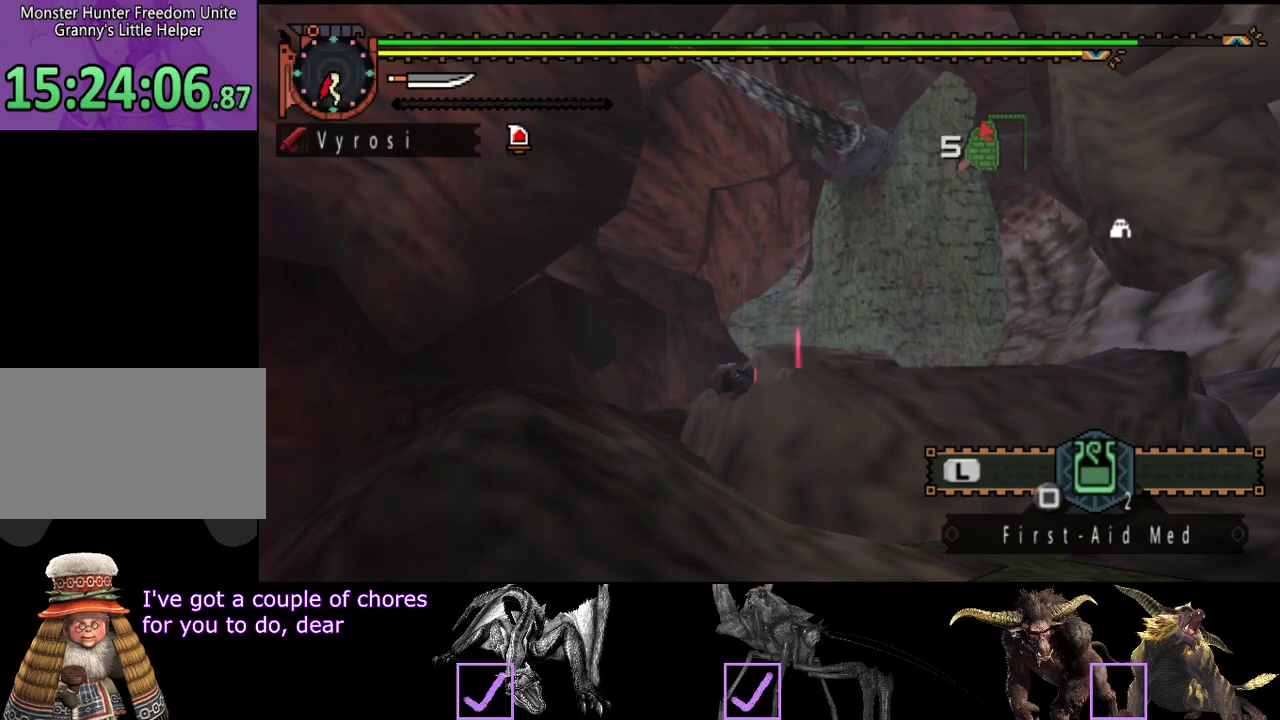
{"buttons": ["CIRCLE"], "left_stick": "center", "right_stick": "center"}
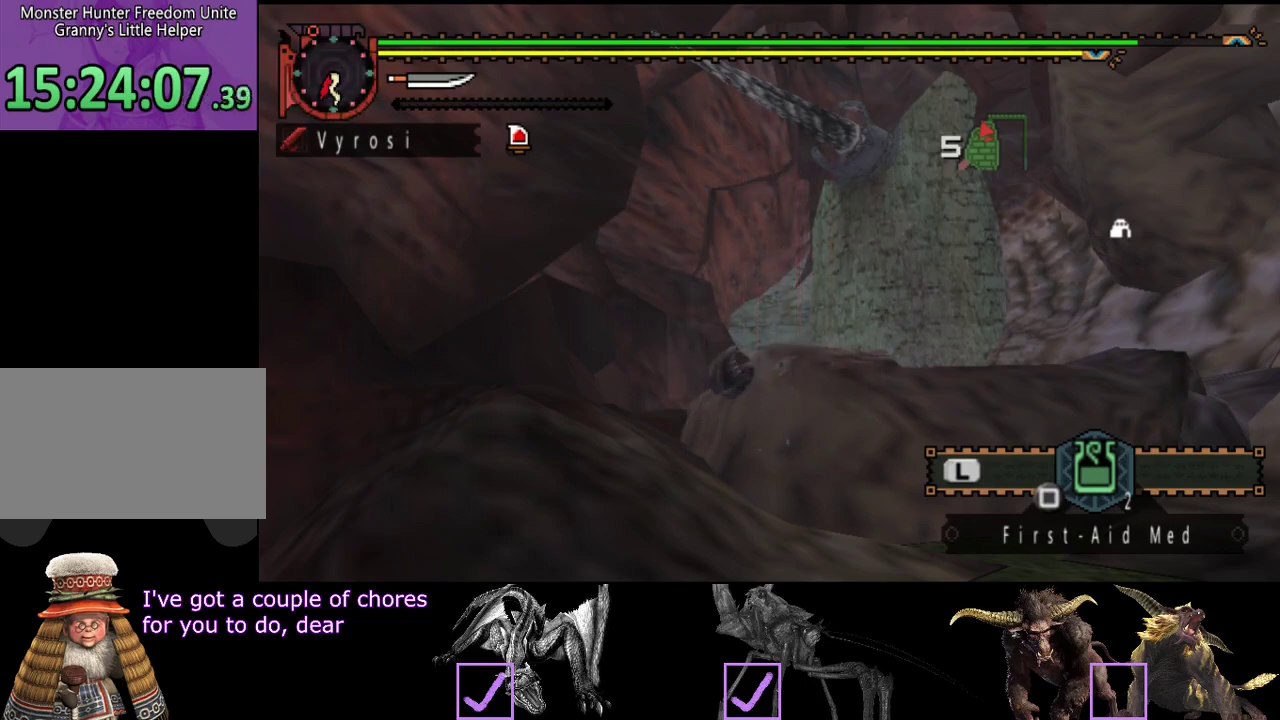
{"buttons": [], "left_stick": "center", "right_stick": "center"}
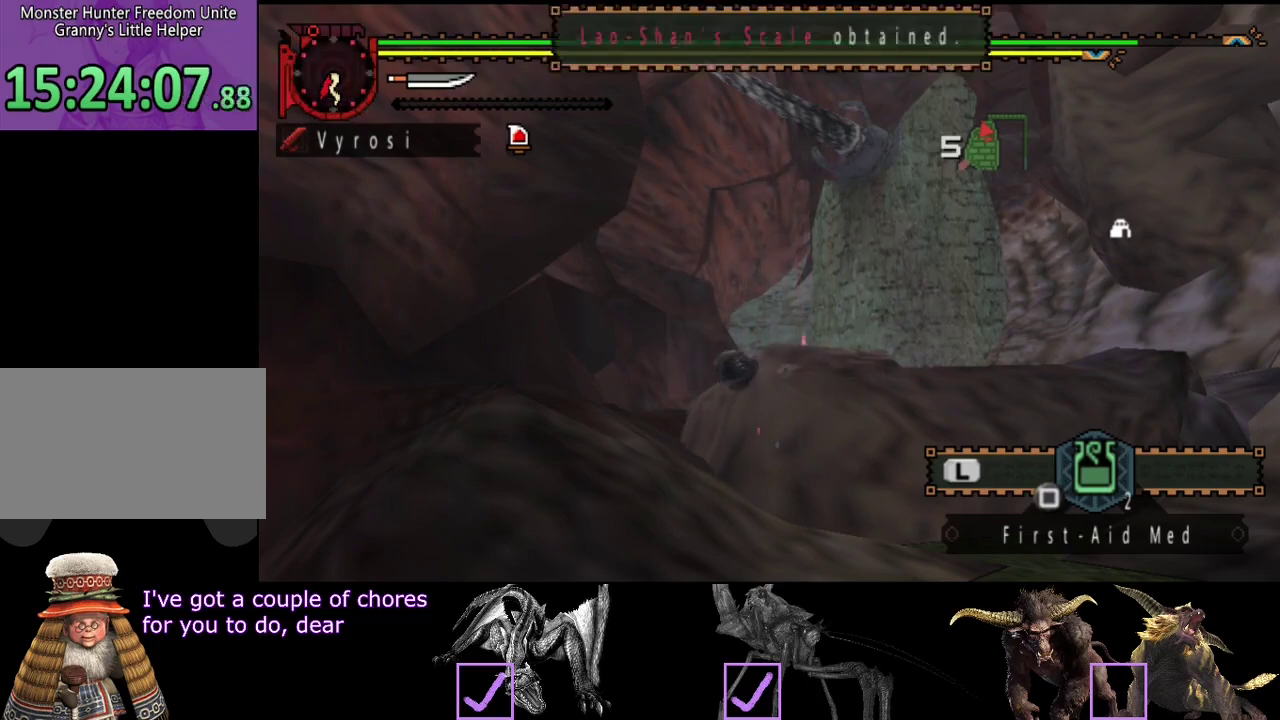
{"buttons": [], "left_stick": "center", "right_stick": "center"}